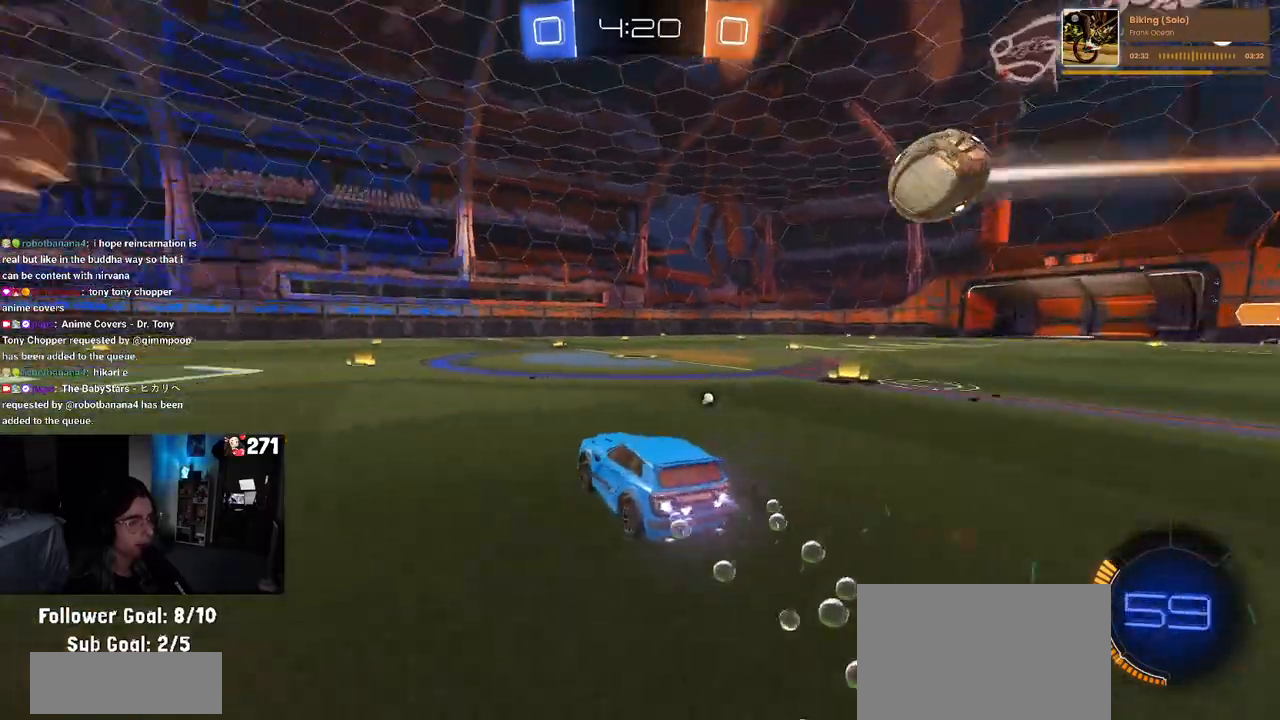
Gameplay with a controller (PlayStation layout); each line is a JSON object with the inputs held at the frame after it. "events" lists button and stick changes between this image and that frame as [ms after this image, input, new state], when the widget could be followed in between.
{"buttons": ["SQUARE", "R1", "R2"], "left_stick": "down-left", "right_stick": "center", "events": [[150, "left_stick", "up"], [200, "CROSS", "down"], [233, "left_stick", "up-left"], [300, "CROSS", "up"], [333, "CROSS", "down"], [400, "left_stick", "down-left"], [417, "SQUARE", "down"], [450, "CROSS", "up"]]}
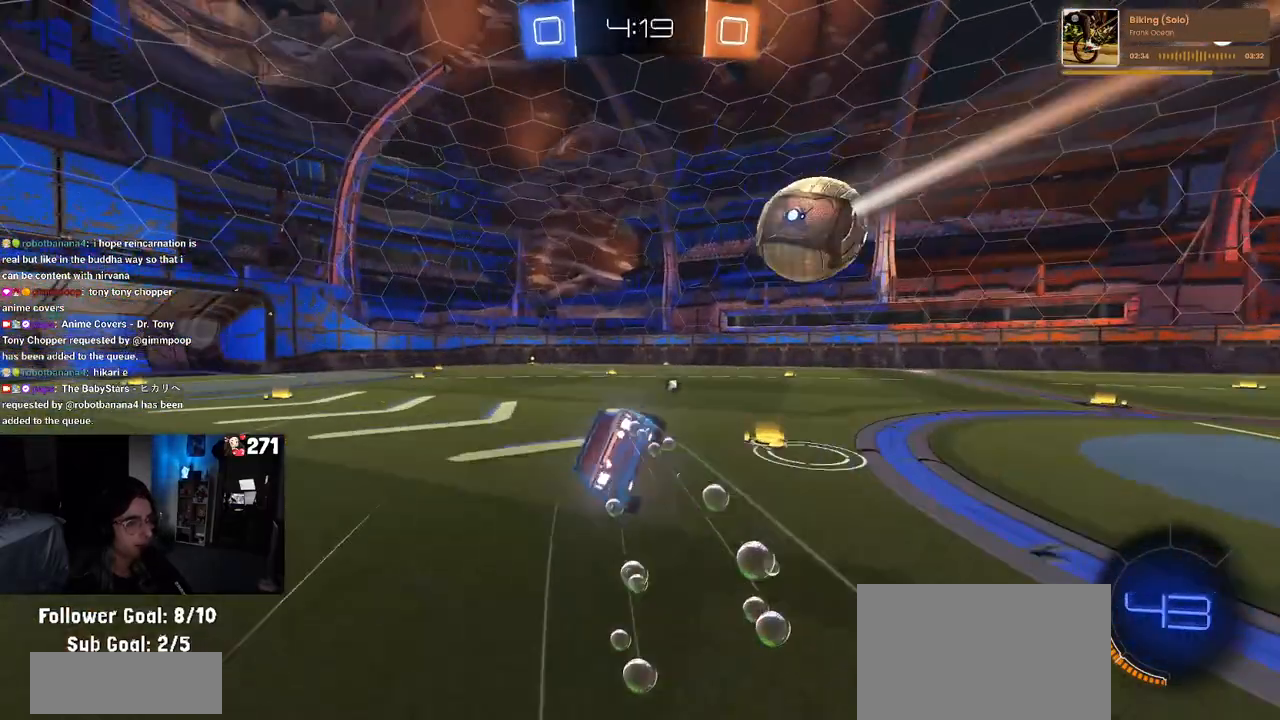
{"buttons": ["SQUARE", "R2"], "left_stick": "down-left", "right_stick": "center", "events": [[50, "R1", "up"]]}
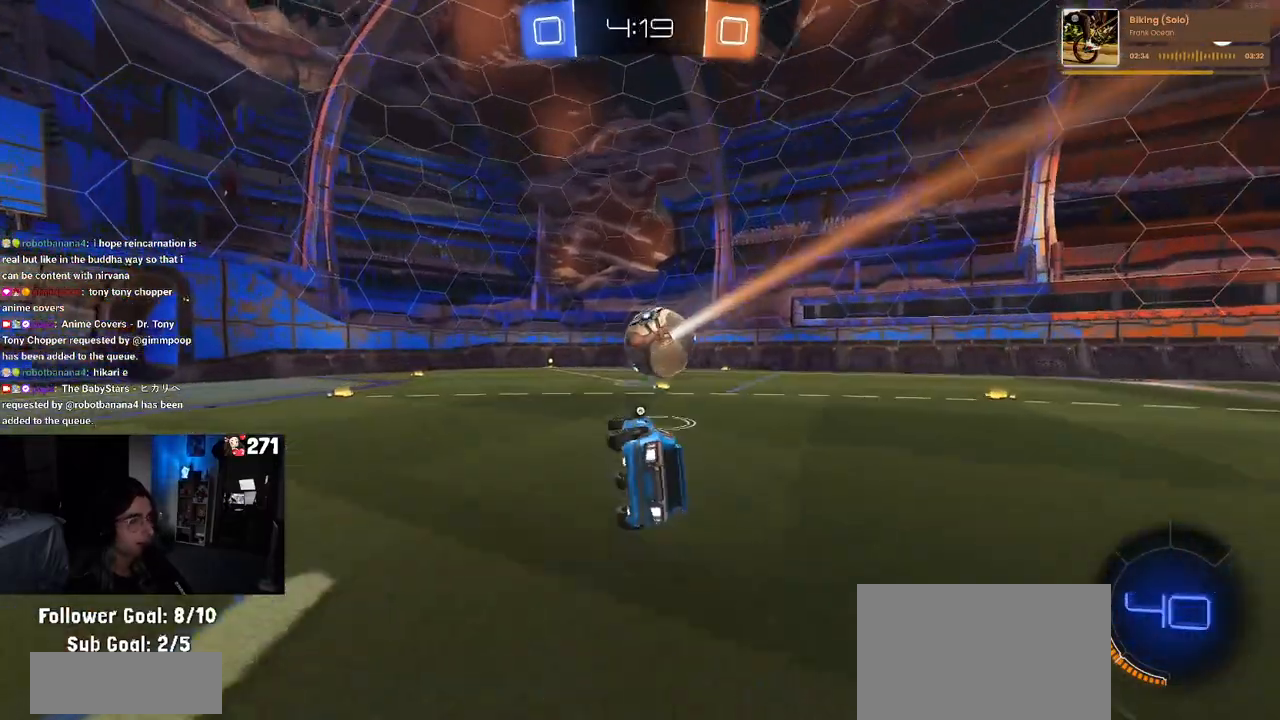
{"buttons": ["R2"], "left_stick": "center", "right_stick": "center", "events": [[133, "SQUARE", "up"], [167, "left_stick", "down-right"], [267, "left_stick", "center"]]}
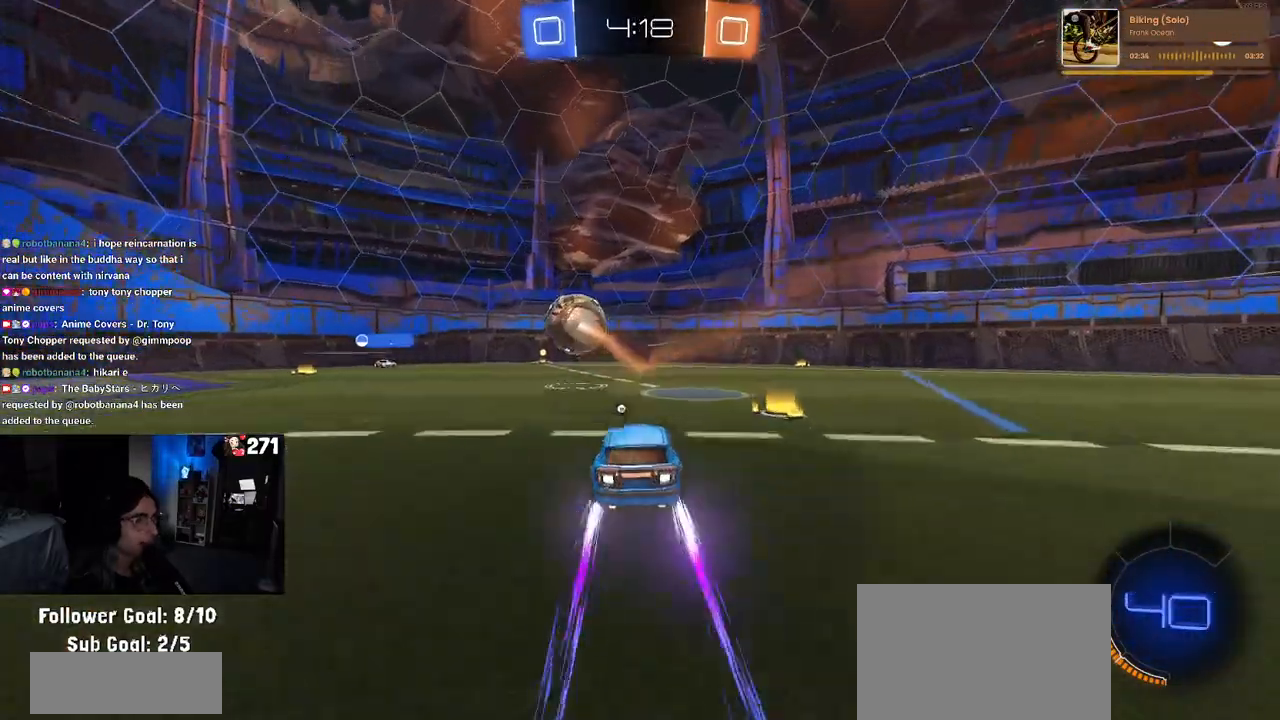
{"buttons": ["R2"], "left_stick": "center", "right_stick": "center", "events": [[100, "TRIANGLE", "down"], [100, "left_stick", "left"], [217, "TRIANGLE", "up"], [350, "left_stick", "center"]]}
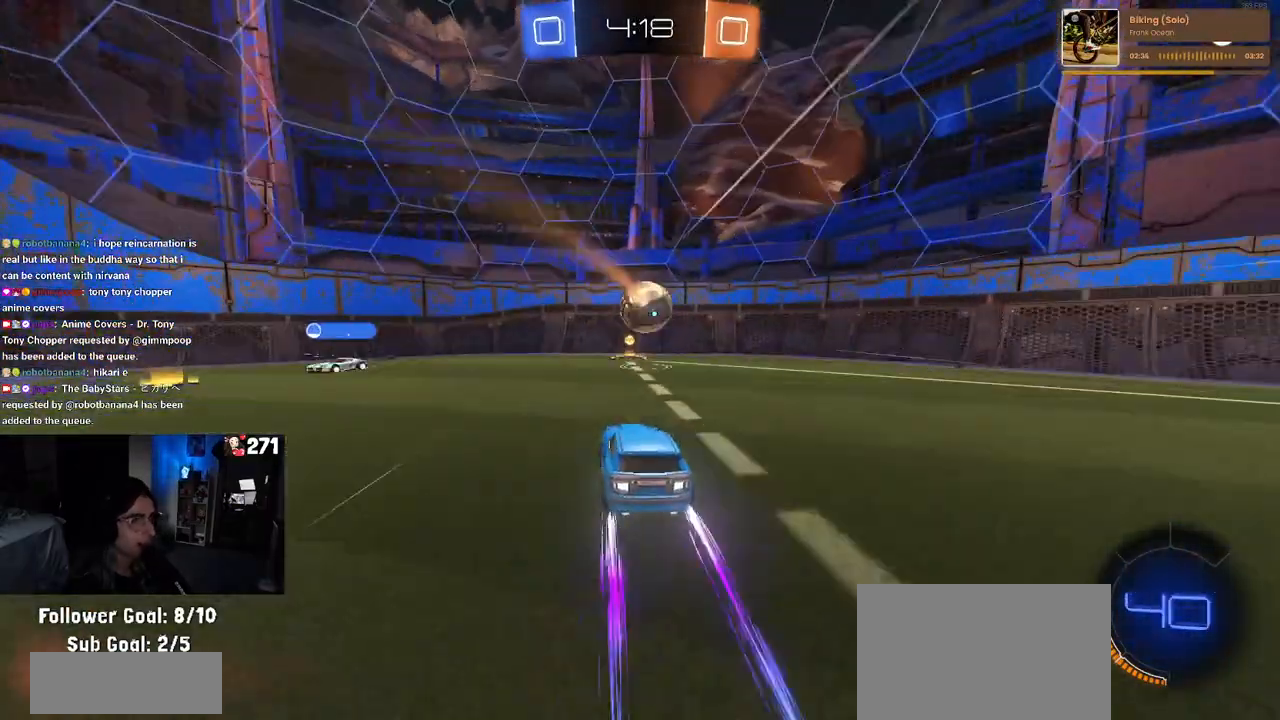
{"buttons": ["R2"], "left_stick": "center", "right_stick": "center", "events": []}
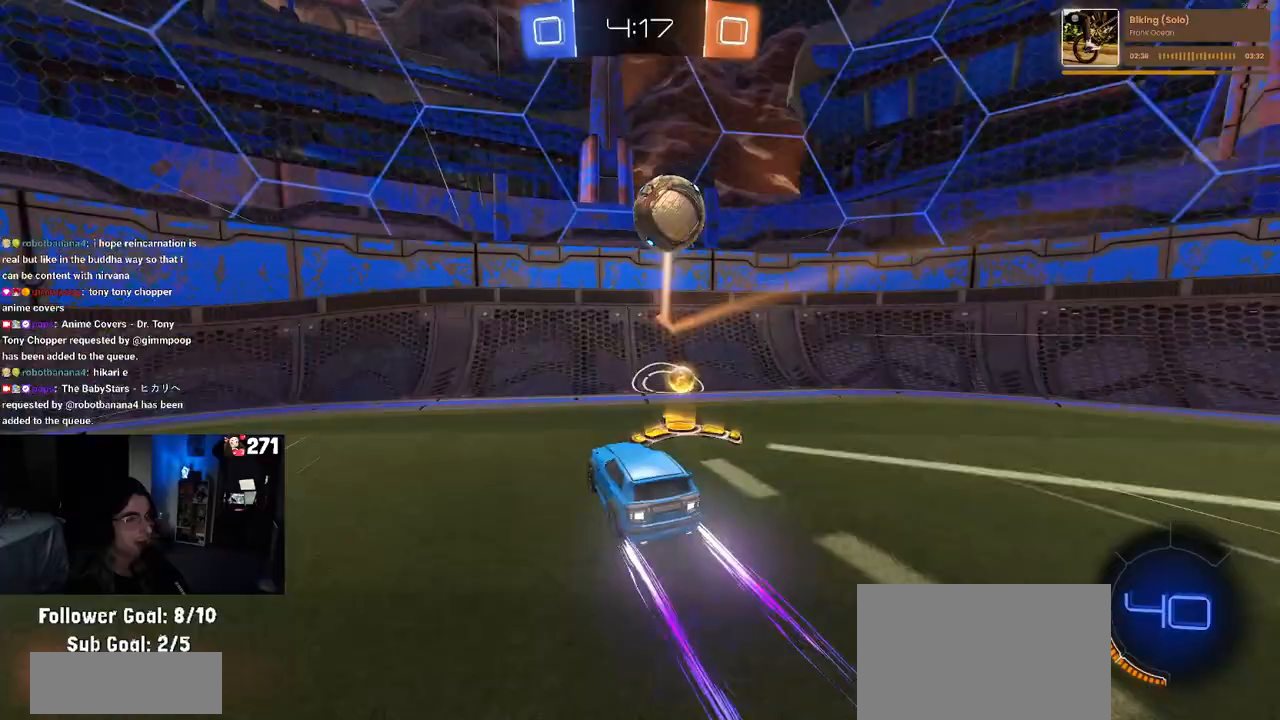
{"buttons": ["R2"], "left_stick": "right", "right_stick": "center", "events": [[233, "R2", "up"], [267, "L2", "down"], [367, "left_stick", "right"], [450, "R2", "down"], [467, "L2", "up"]]}
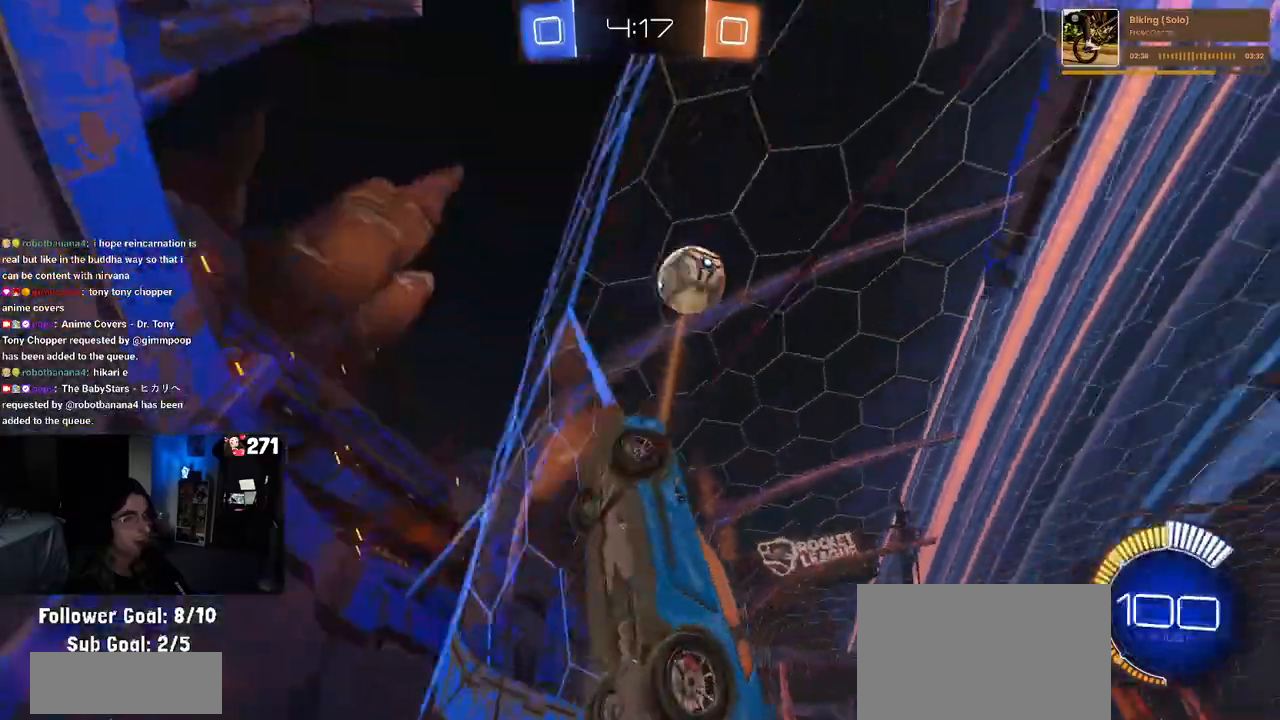
{"buttons": ["CROSS", "L1", "R1", "R2"], "left_stick": "down", "right_stick": "center", "events": [[83, "left_stick", "center"], [217, "left_stick", "right"], [283, "left_stick", "center"], [400, "CROSS", "down"], [400, "left_stick", "down"], [417, "L1", "down"], [417, "R1", "down"]]}
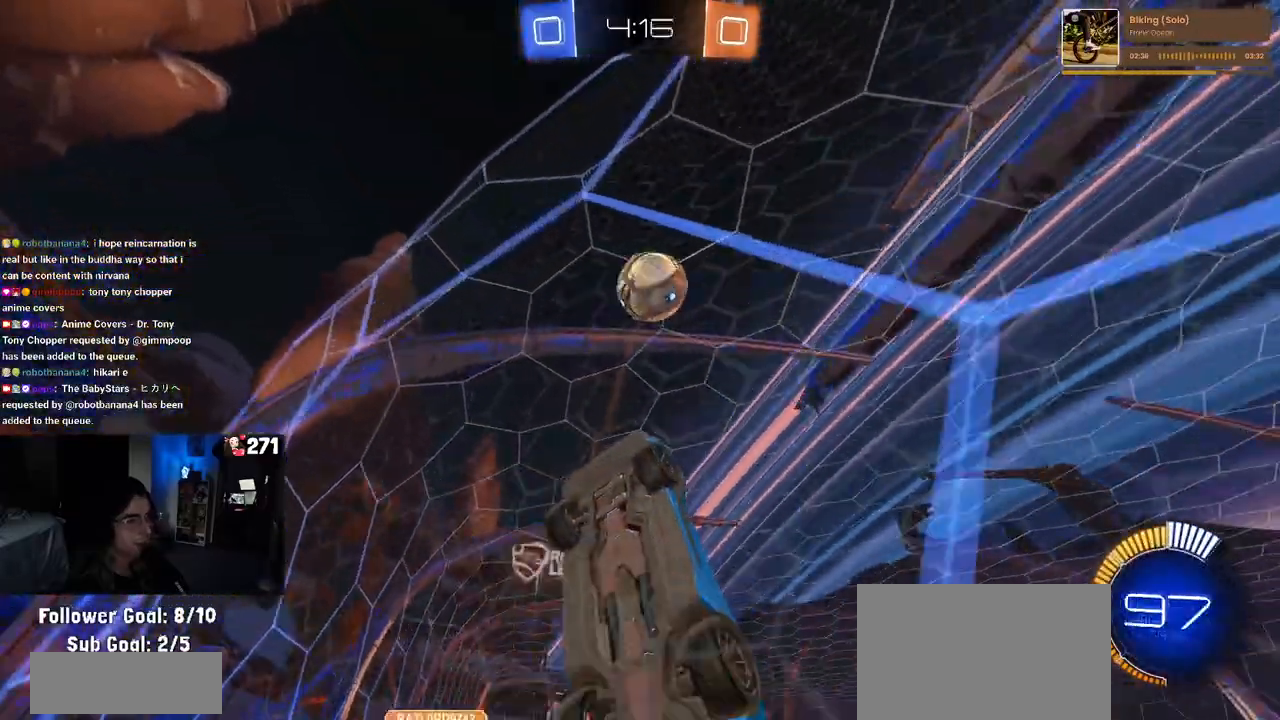
{"buttons": ["R1", "R2"], "left_stick": "right", "right_stick": "center", "events": [[83, "CROSS", "up"], [150, "left_stick", "down-right"], [317, "left_stick", "up-left"], [383, "left_stick", "center"], [433, "L1", "up"], [433, "left_stick", "right"]]}
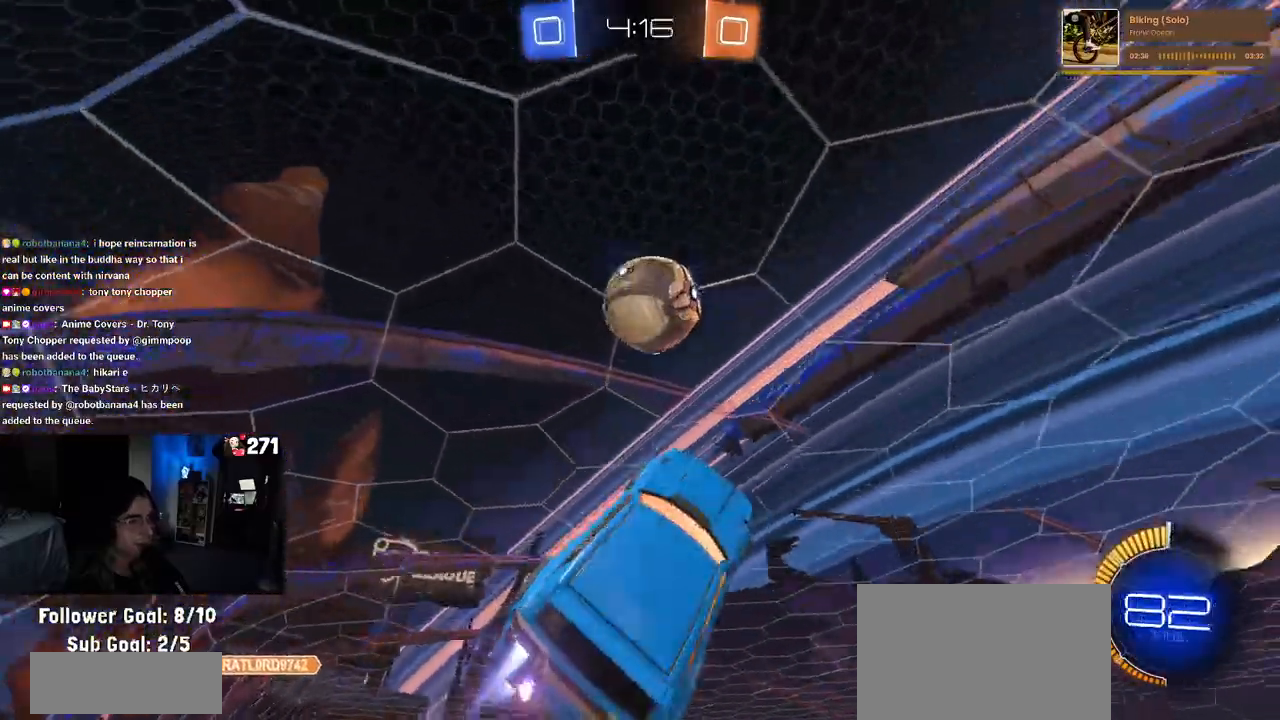
{"buttons": ["R1", "R2"], "left_stick": "down", "right_stick": "center", "events": [[150, "left_stick", "up"], [250, "CROSS", "down"], [250, "left_stick", "up-left"], [400, "CROSS", "up"], [400, "left_stick", "down"]]}
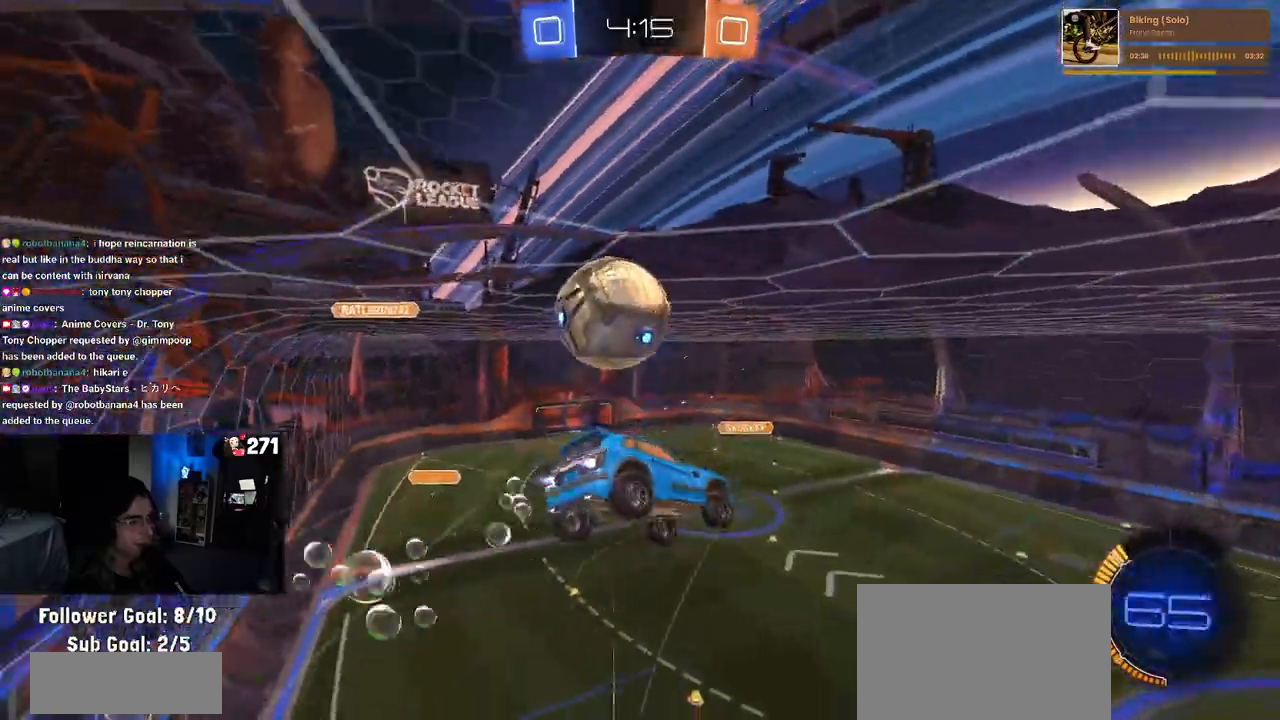
{"buttons": ["R2"], "left_stick": "down-right", "right_stick": "center", "events": [[167, "left_stick", "down-right"], [417, "R1", "up"]]}
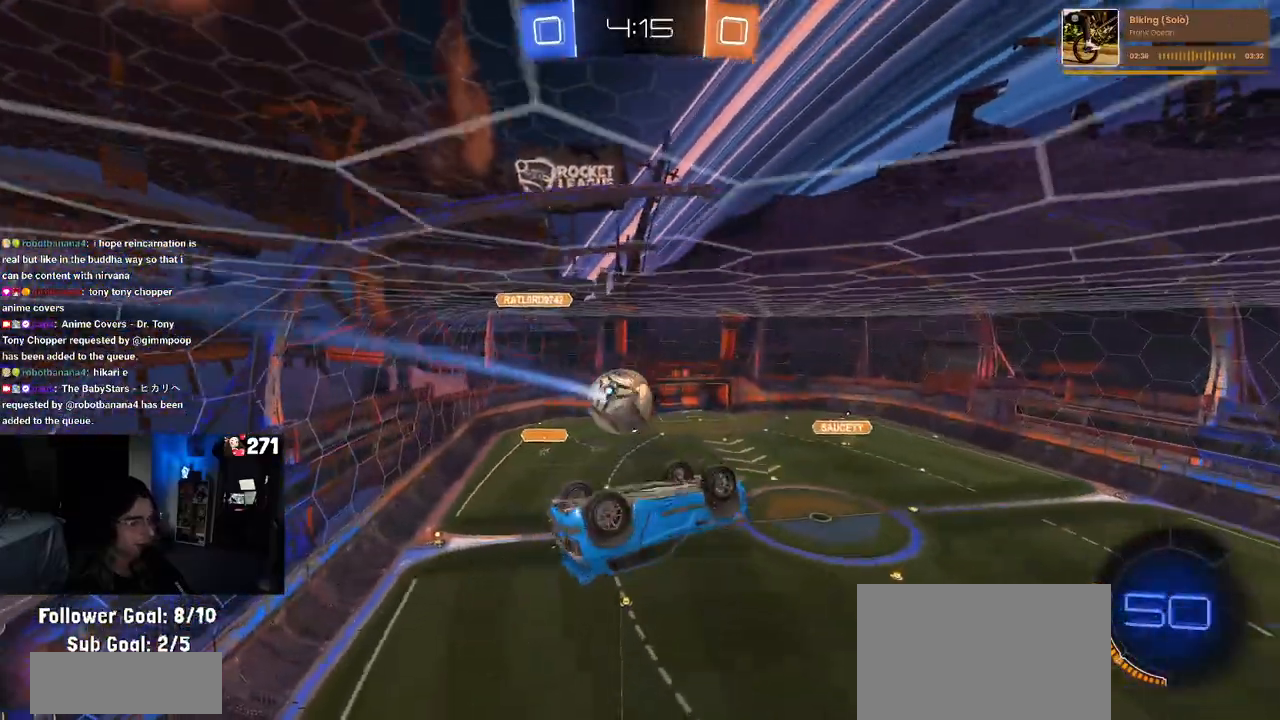
{"buttons": ["L1"], "left_stick": "left", "right_stick": "center", "events": [[83, "left_stick", "up-right"], [117, "L1", "down"], [300, "left_stick", "left"], [317, "R2", "up"]]}
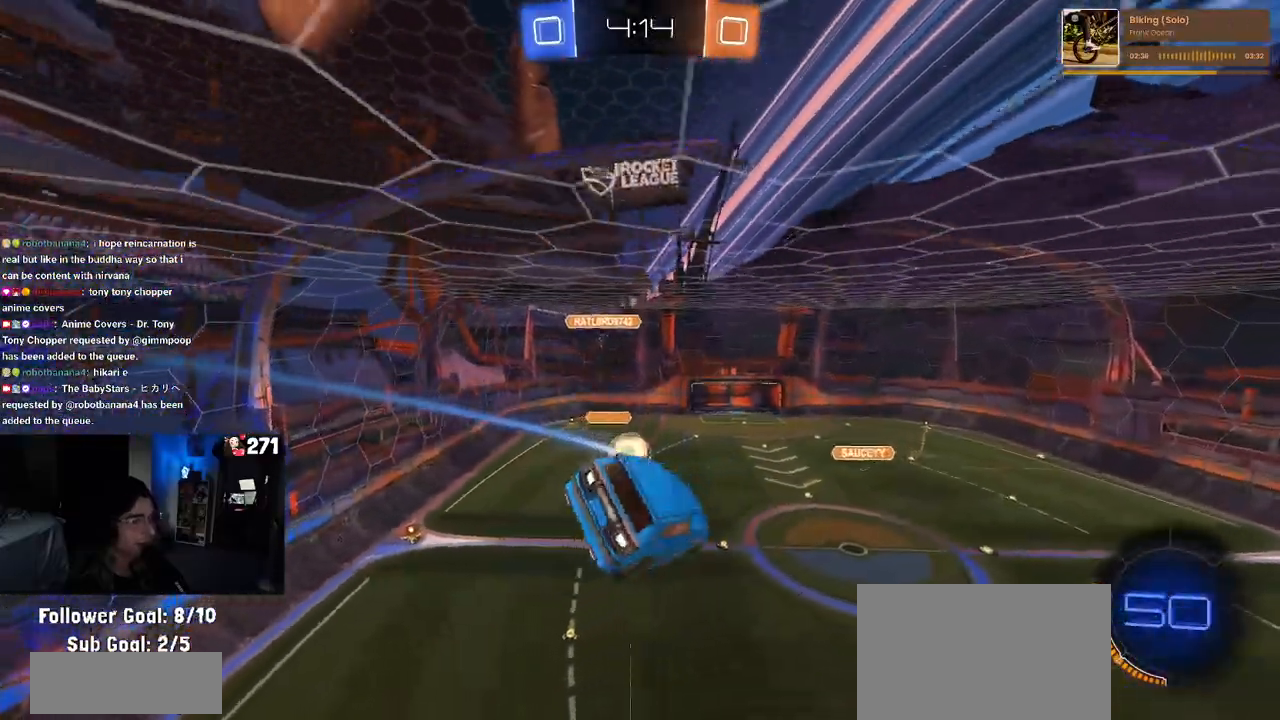
{"buttons": ["R2"], "left_stick": "center", "right_stick": "center", "events": [[17, "L1", "up"], [17, "left_stick", "center"], [283, "R2", "down"]]}
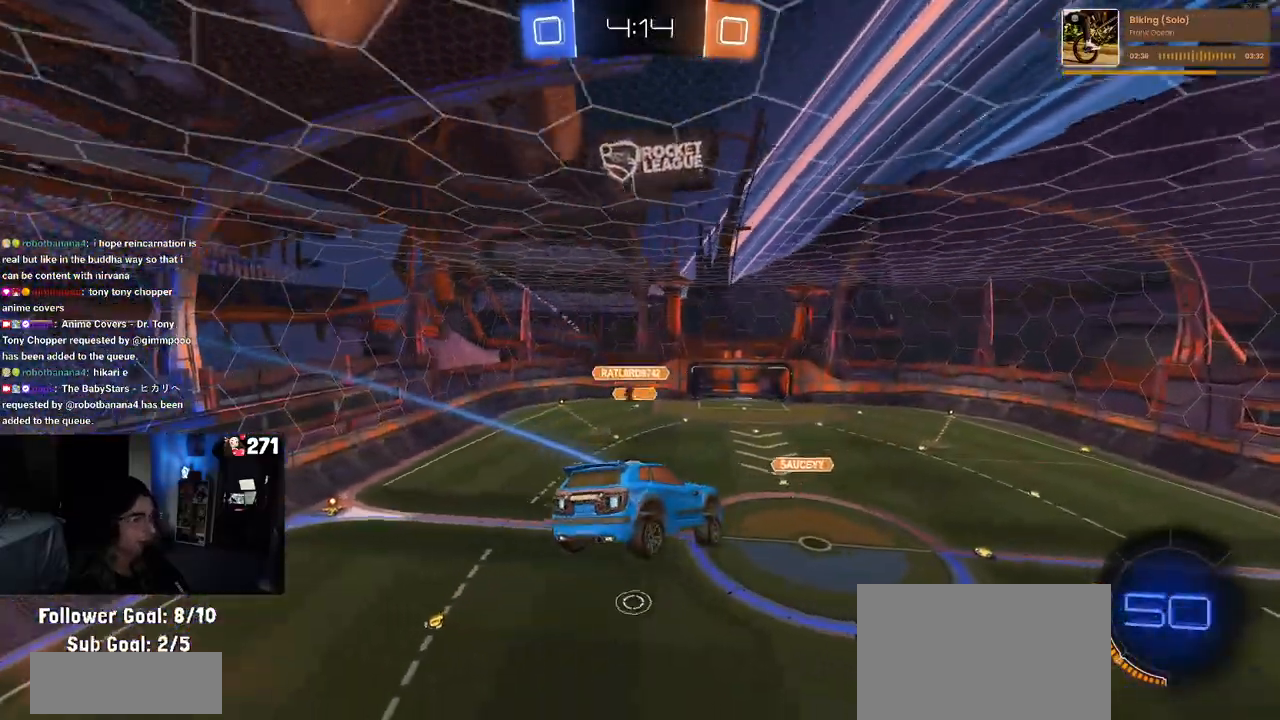
{"buttons": ["R2"], "left_stick": "right", "right_stick": "center", "events": [[483, "left_stick", "right"]]}
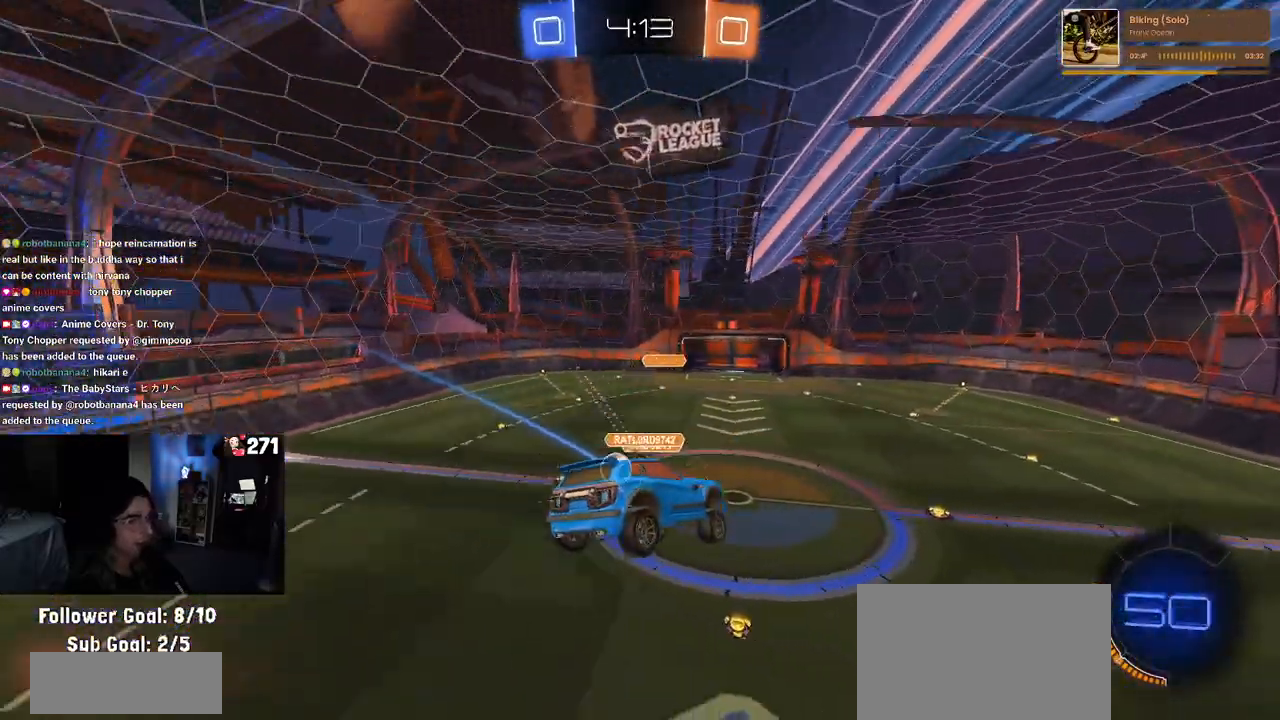
{"buttons": ["R2"], "left_stick": "center", "right_stick": "center", "events": [[217, "left_stick", "center"], [383, "TRIANGLE", "down"], [500, "TRIANGLE", "up"]]}
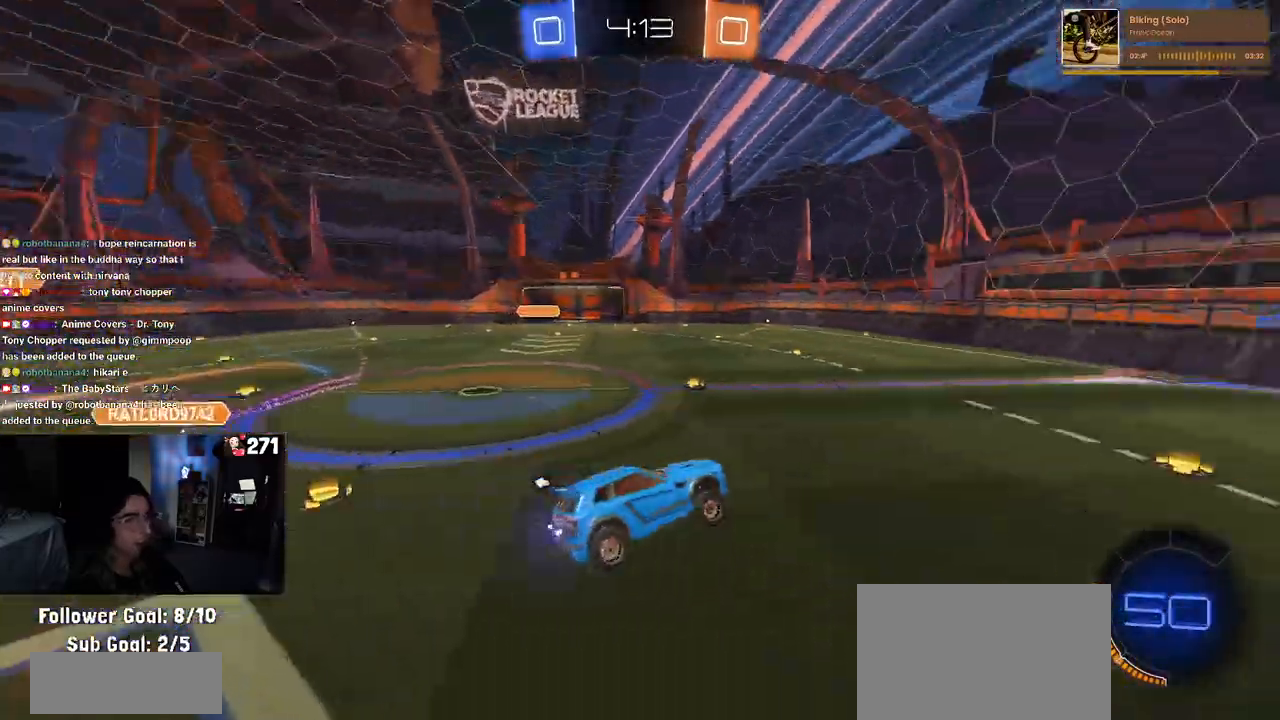
{"buttons": ["R1", "R2"], "left_stick": "center", "right_stick": "center", "events": [[167, "R1", "down"], [217, "TRIANGLE", "down"], [333, "TRIANGLE", "up"], [333, "left_stick", "right"], [450, "left_stick", "center"]]}
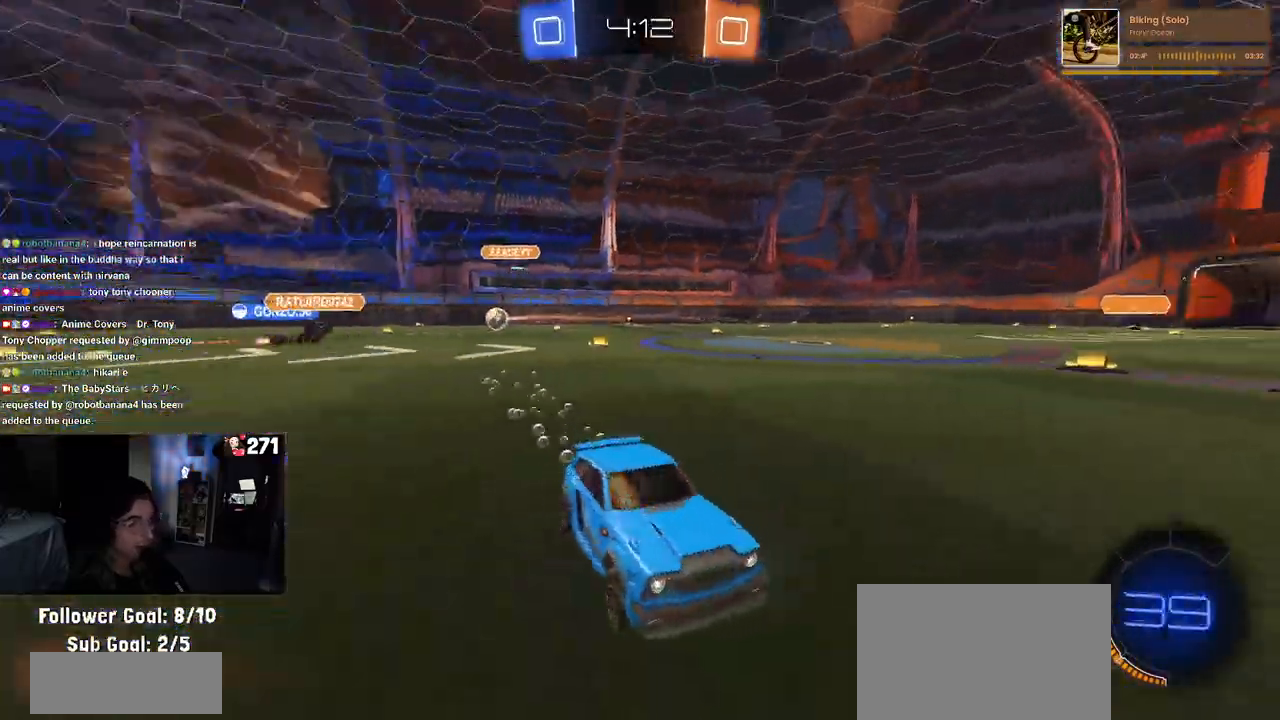
{"buttons": ["R1", "R2"], "left_stick": "right", "right_stick": "center", "events": [[133, "left_stick", "right"]]}
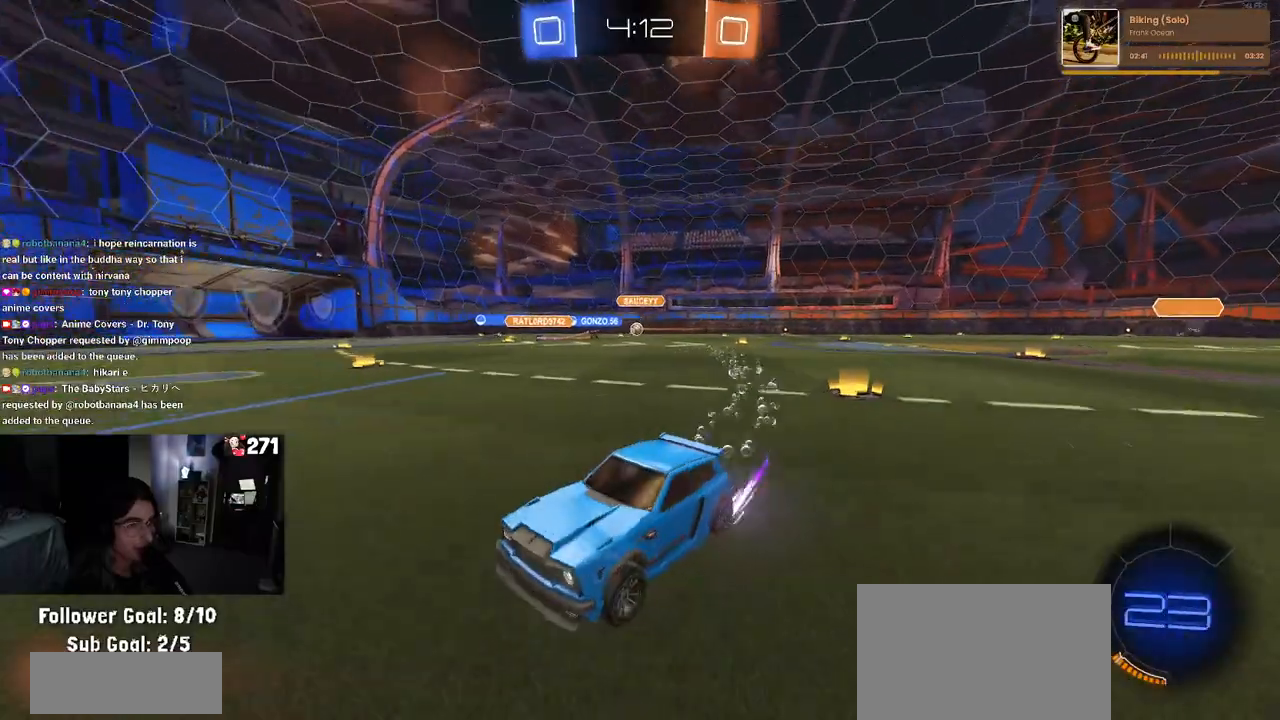
{"buttons": ["TRIANGLE", "R1", "R2"], "left_stick": "center", "right_stick": "center", "events": [[150, "TRIANGLE", "down"], [283, "TRIANGLE", "up"], [450, "TRIANGLE", "down"], [483, "left_stick", "center"]]}
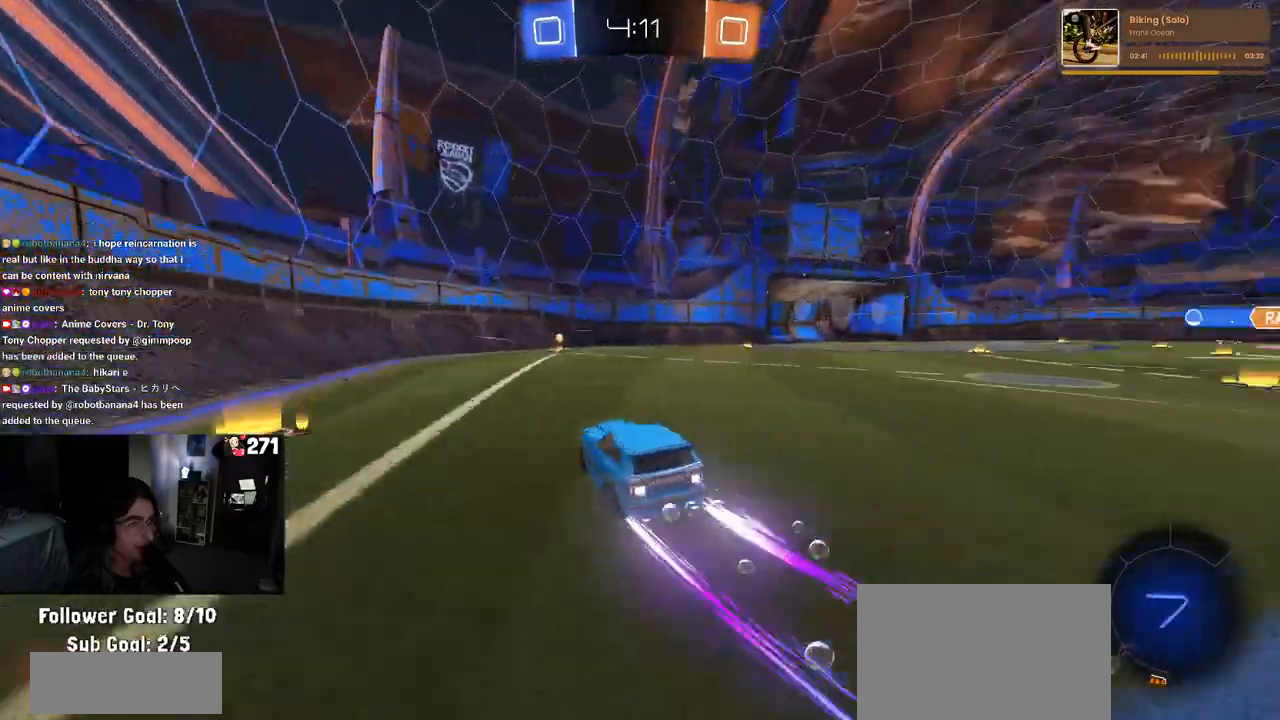
{"buttons": ["R2"], "left_stick": "center", "right_stick": "center", "events": [[83, "R1", "up"], [100, "TRIANGLE", "up"]]}
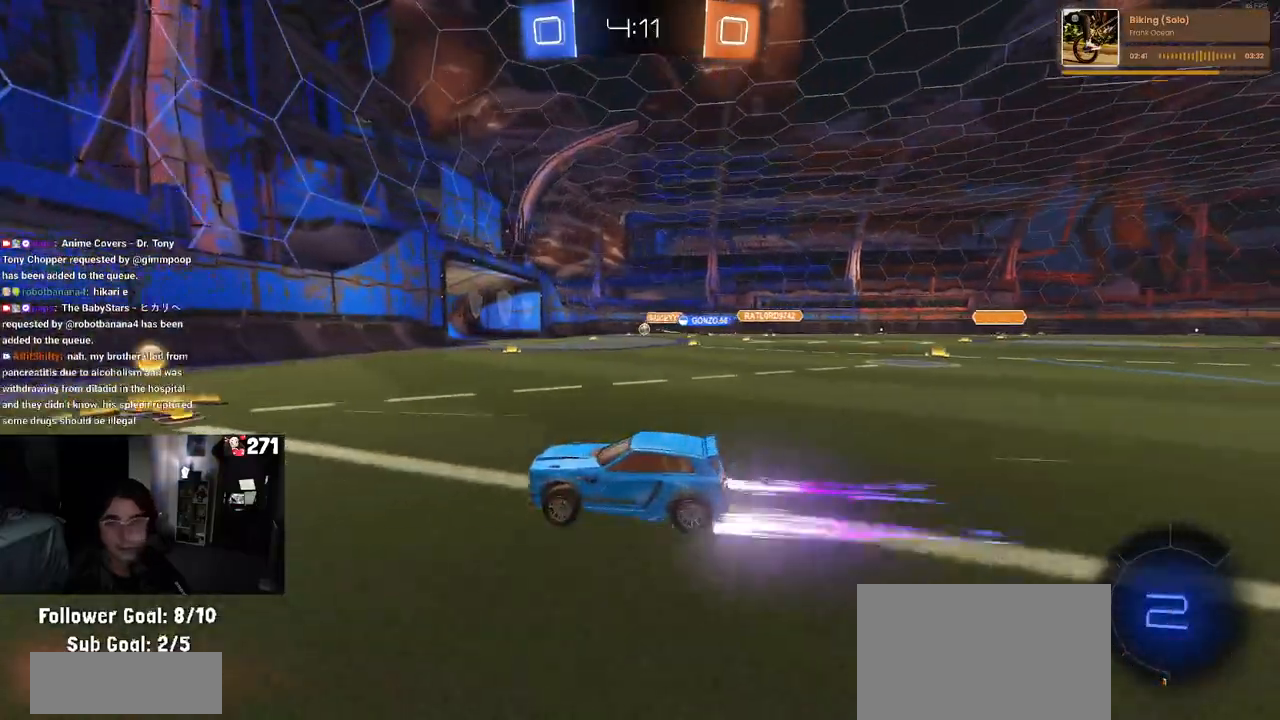
{"buttons": ["R2"], "left_stick": "right", "right_stick": "center", "events": [[33, "left_stick", "right"]]}
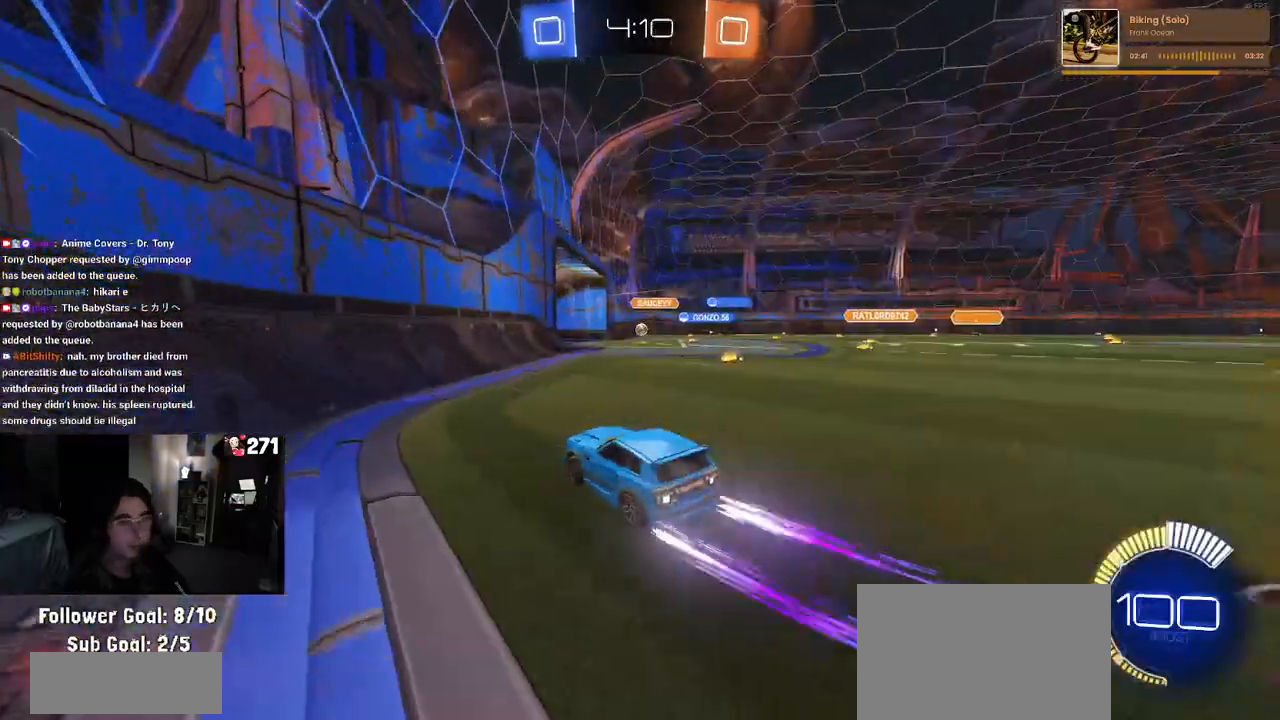
{"buttons": ["R2"], "left_stick": "center", "right_stick": "center", "events": [[367, "left_stick", "center"]]}
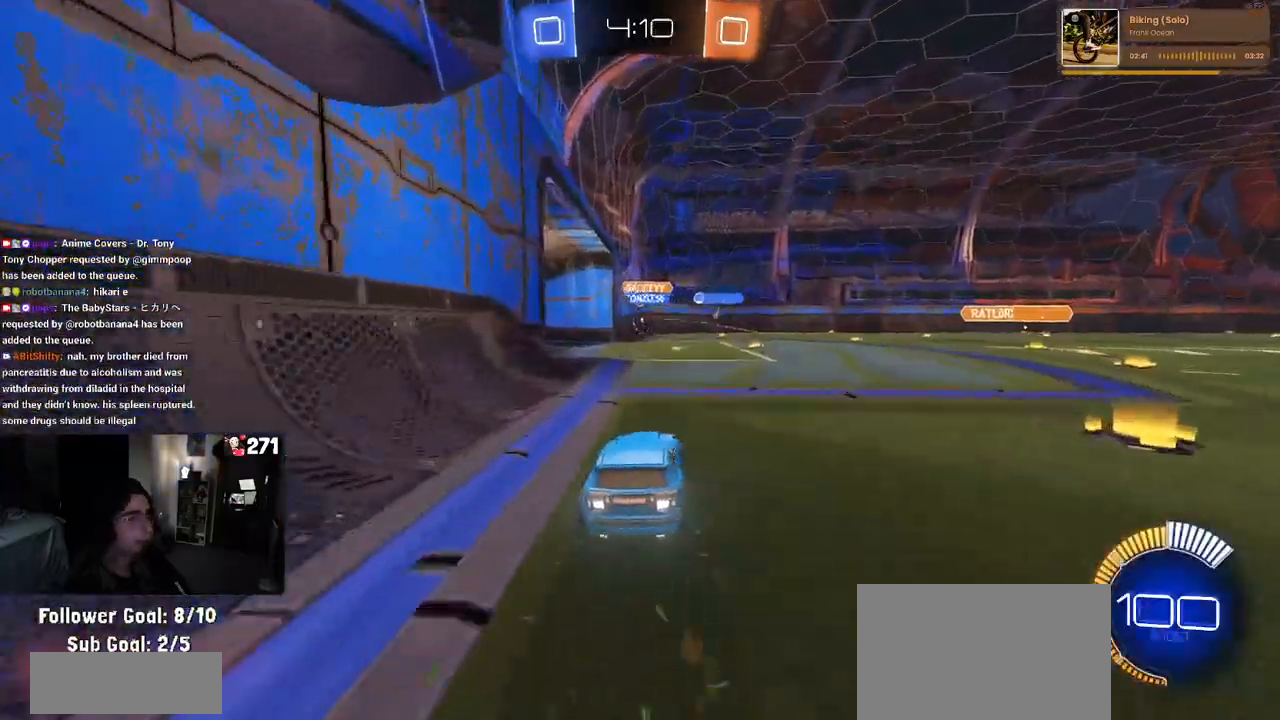
{"buttons": ["L2"], "left_stick": "center", "right_stick": "center", "events": [[100, "left_stick", "left"], [267, "left_stick", "center"], [283, "R2", "up"], [317, "L2", "down"]]}
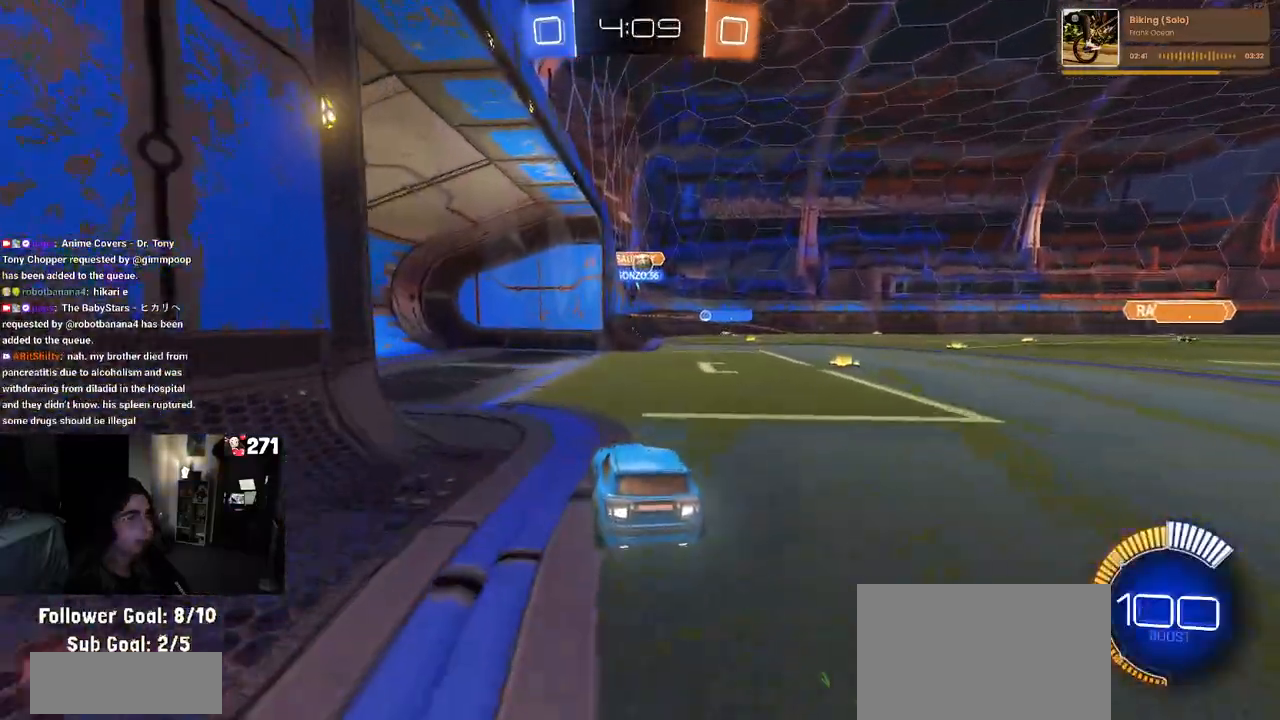
{"buttons": ["L2"], "left_stick": "right", "right_stick": "center", "events": [[67, "R2", "down"], [133, "L2", "up"], [383, "left_stick", "right"], [433, "R2", "up"], [467, "L2", "down"]]}
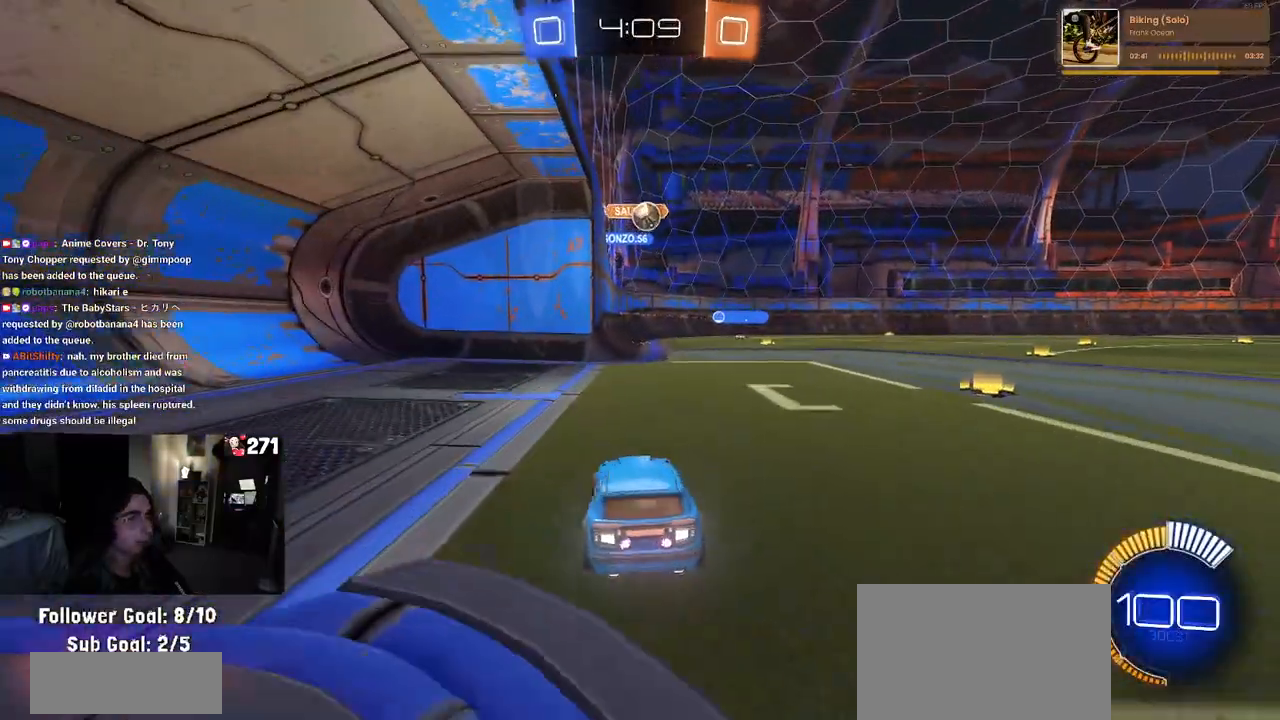
{"buttons": ["R2"], "left_stick": "up-left", "right_stick": "center", "events": [[167, "L2", "up"], [267, "R2", "down"], [267, "left_stick", "center"], [367, "left_stick", "up-left"]]}
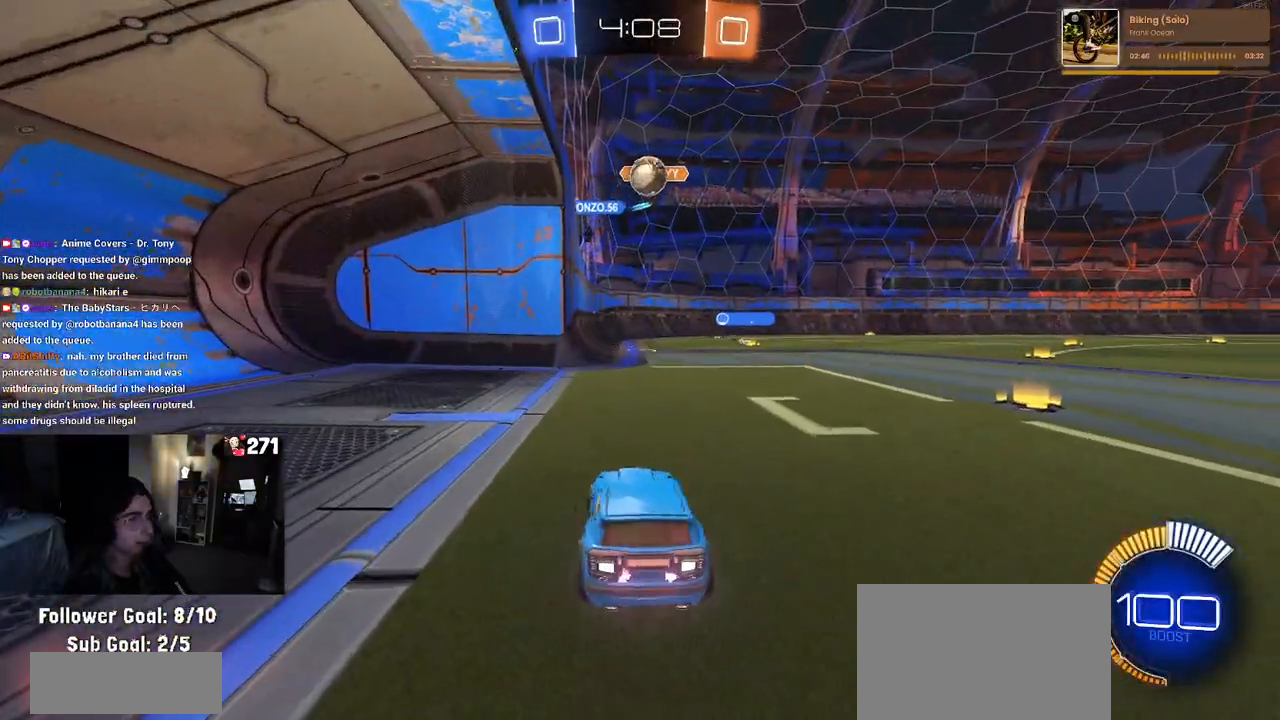
{"buttons": ["R1", "R2"], "left_stick": "down-right", "right_stick": "center", "events": [[133, "CROSS", "down"], [167, "left_stick", "down"], [300, "left_stick", "down-right"], [450, "R1", "down"], [467, "CROSS", "up"]]}
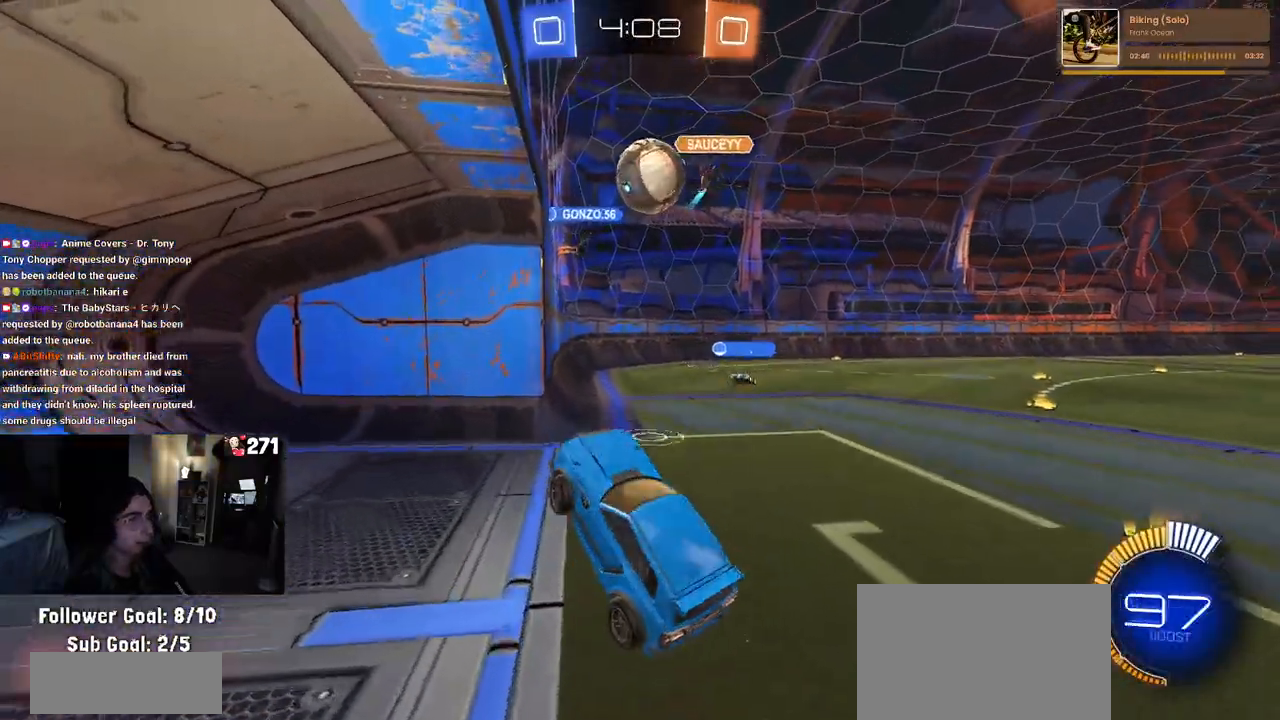
{"buttons": ["R2"], "left_stick": "up-right", "right_stick": "center", "events": [[233, "left_stick", "right"], [317, "CROSS", "down"], [350, "left_stick", "up-right"], [433, "CROSS", "up"], [433, "R1", "up"]]}
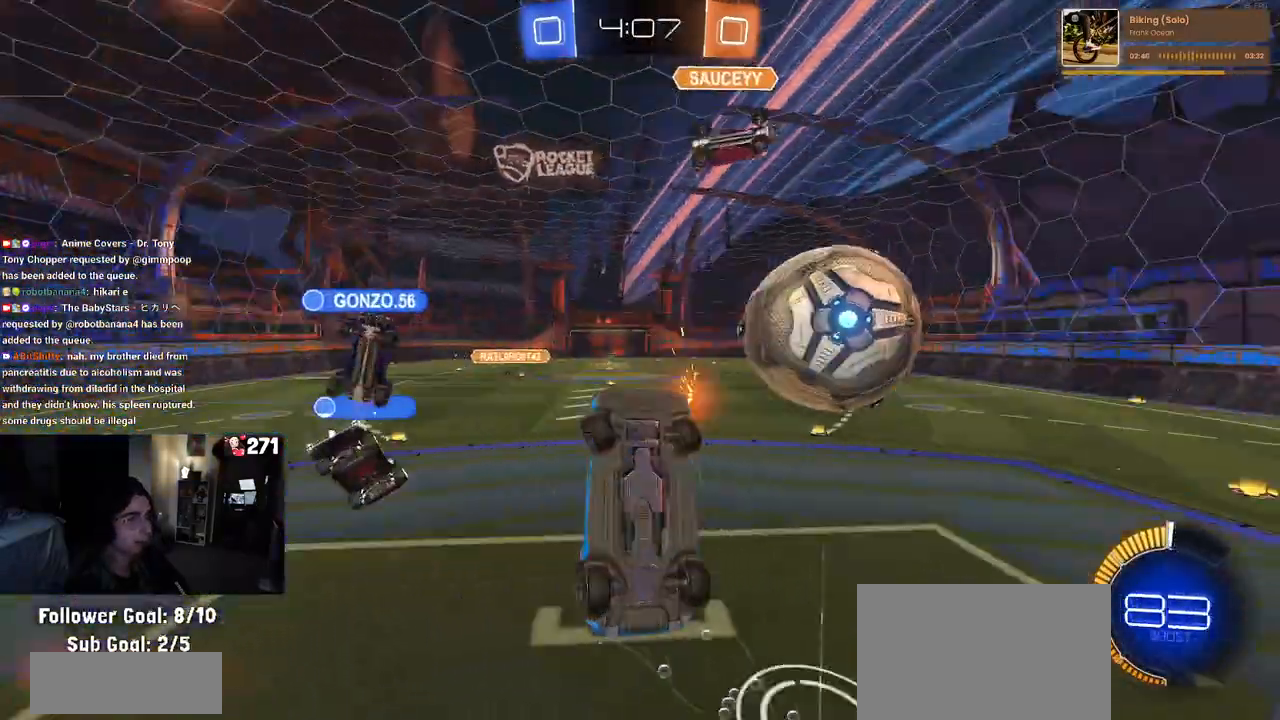
{"buttons": [], "left_stick": "right", "right_stick": "center", "events": [[50, "left_stick", "center"], [283, "R2", "up"], [300, "left_stick", "right"]]}
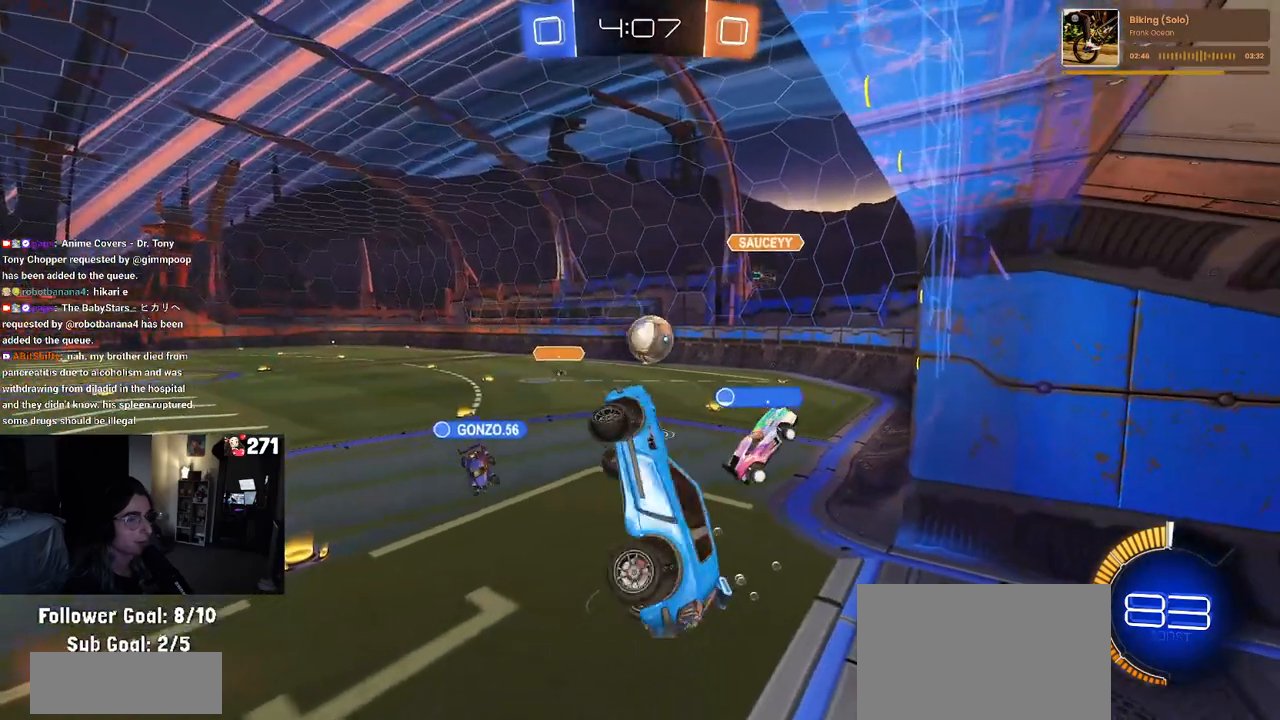
{"buttons": ["R2"], "left_stick": "right", "right_stick": "center", "events": [[183, "SQUARE", "down"], [183, "left_stick", "left"], [400, "SQUARE", "up"], [483, "R2", "down"], [483, "left_stick", "right"]]}
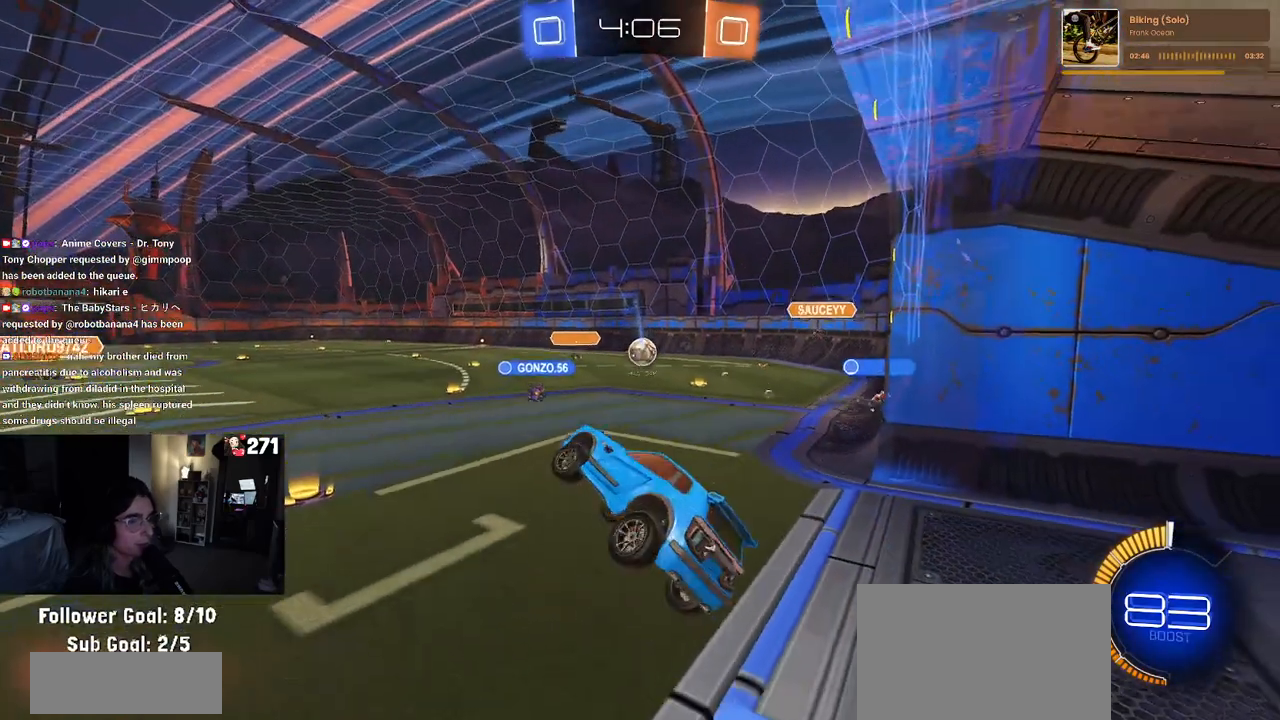
{"buttons": ["R2"], "left_stick": "right", "right_stick": "center", "events": [[250, "left_stick", "center"], [333, "left_stick", "right"]]}
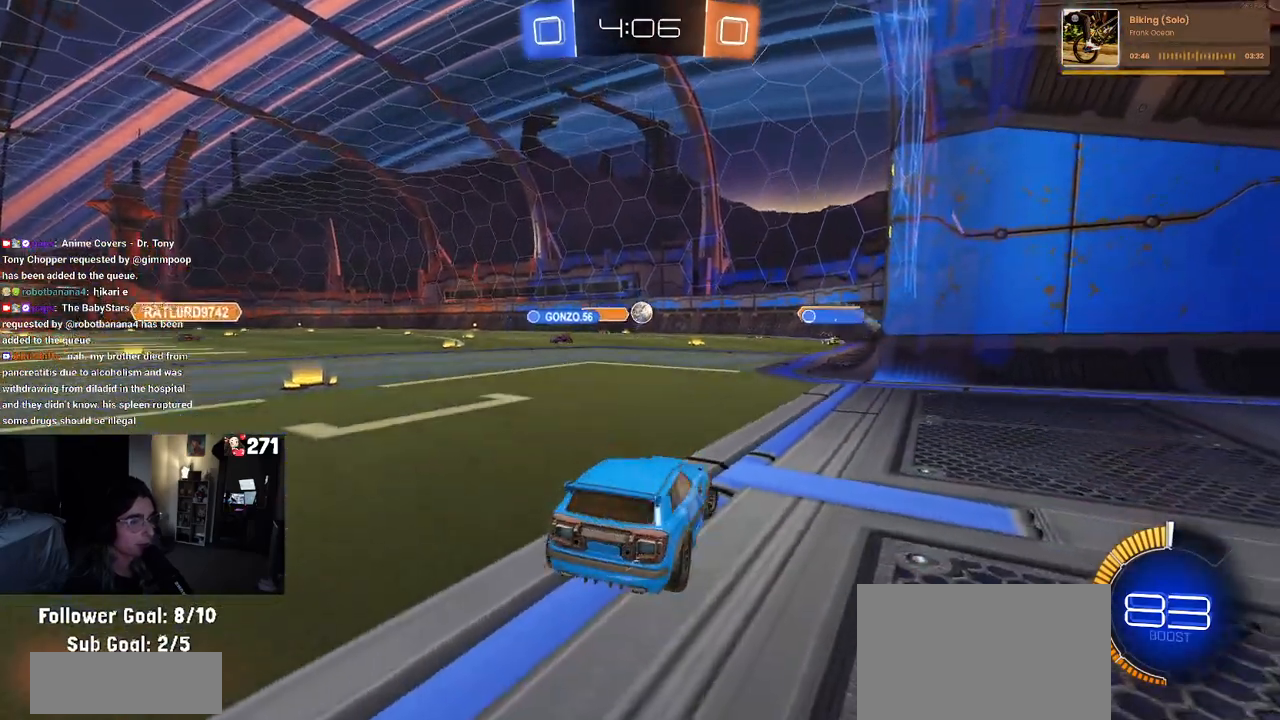
{"buttons": ["R2"], "left_stick": "left", "right_stick": "center", "events": [[317, "left_stick", "center"], [483, "left_stick", "left"]]}
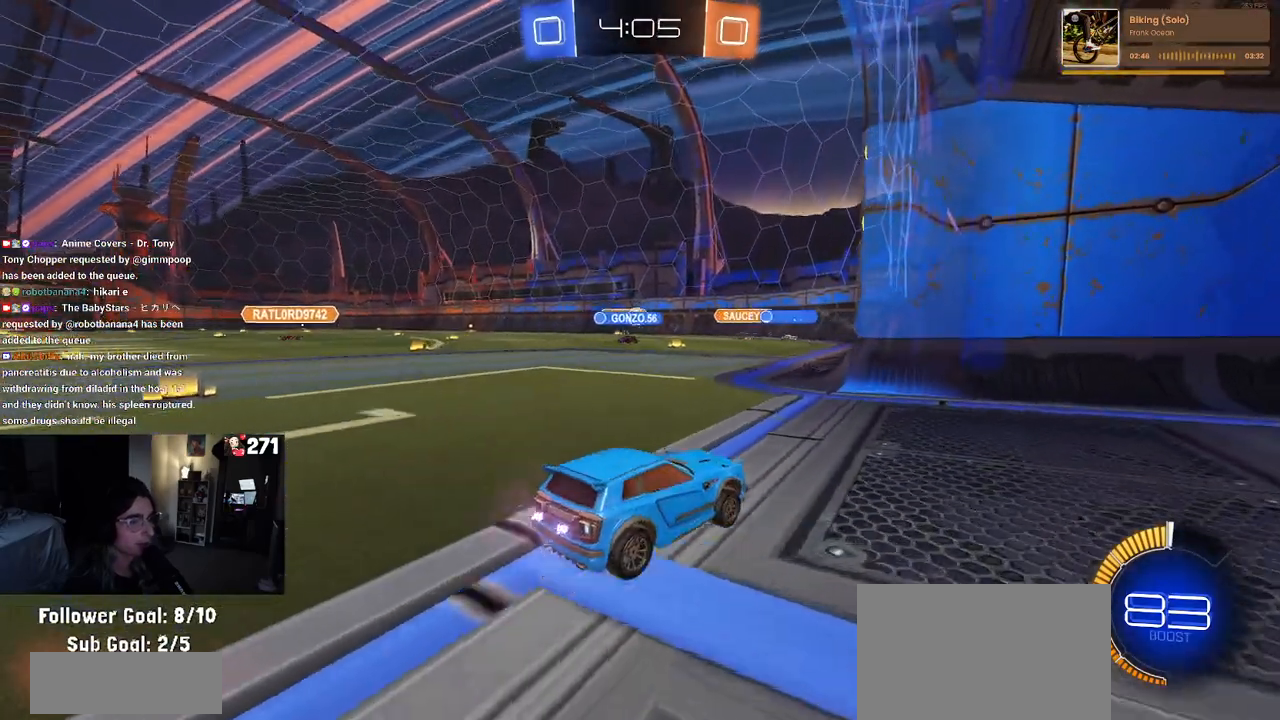
{"buttons": ["R2"], "left_stick": "center", "right_stick": "center", "events": [[217, "left_stick", "center"]]}
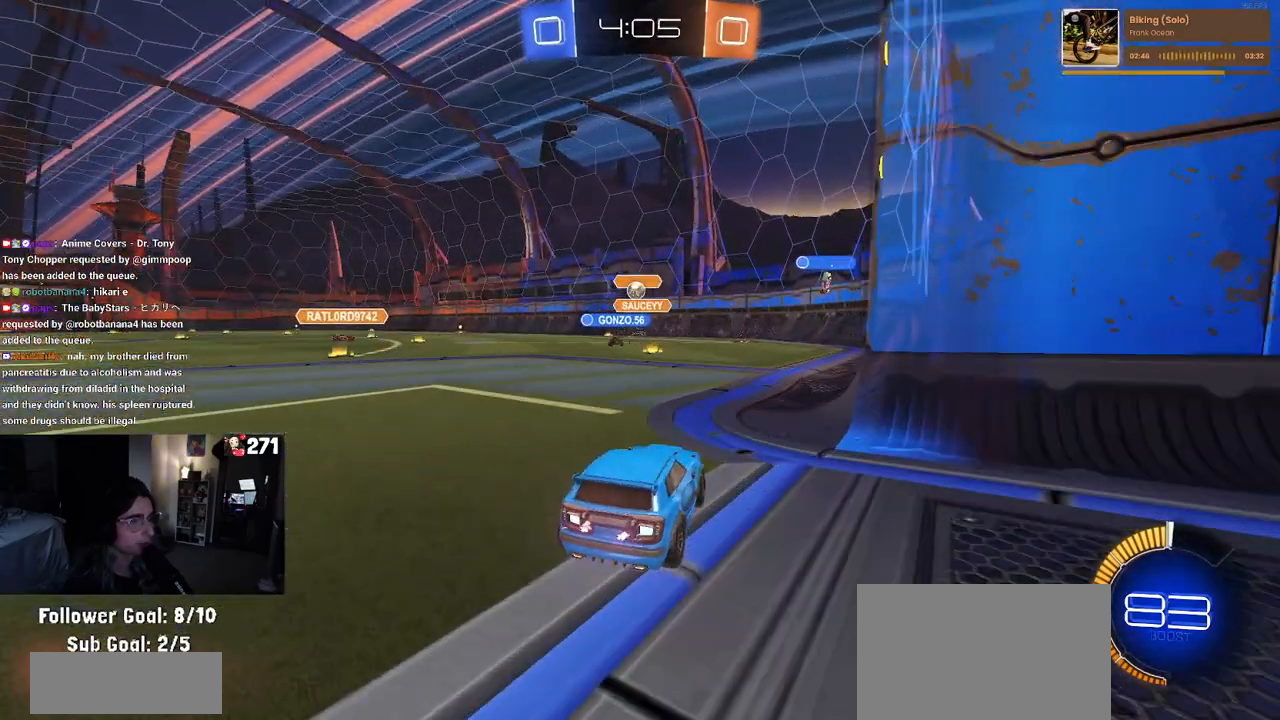
{"buttons": ["R2"], "left_stick": "center", "right_stick": "center", "events": [[250, "left_stick", "left"], [500, "left_stick", "center"]]}